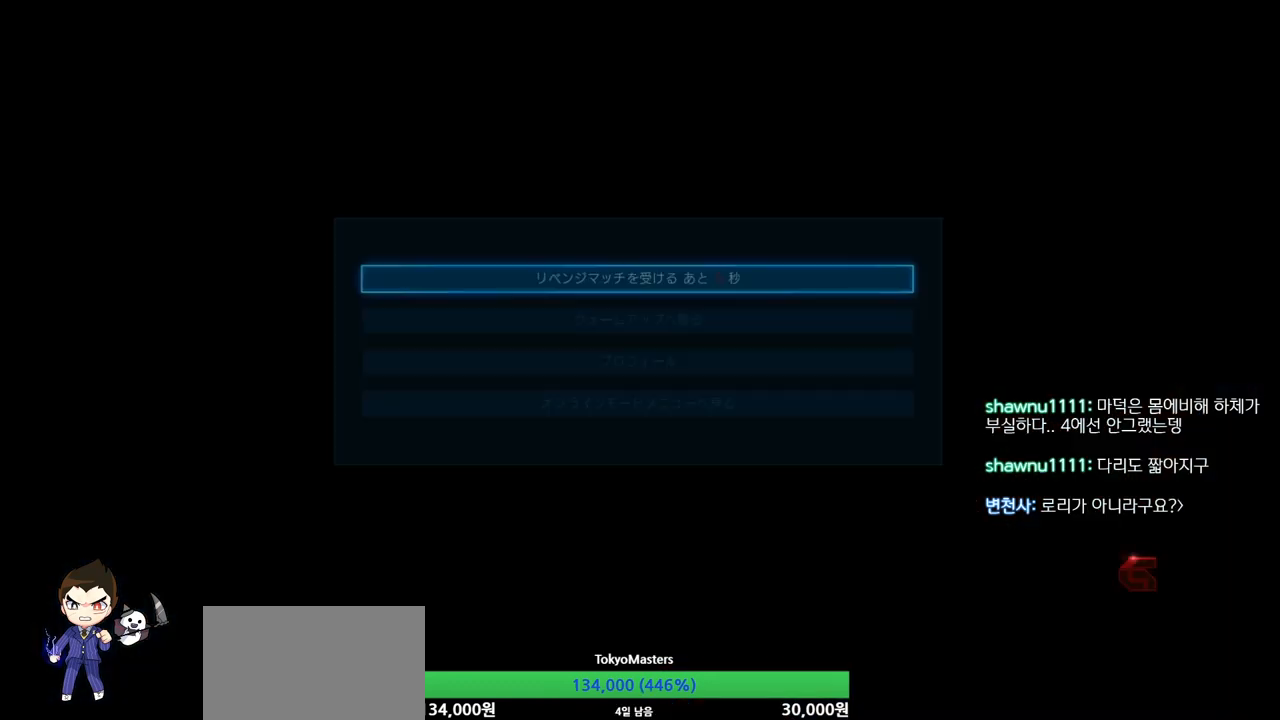
Gameplay with a controller (arcade stick); each line is a JSON object with the inputs held at the frame after it. "events" lists button and stick changes between this image and that frame as [ms after this image, input, new state], when the widget could be followed in between. Not read: L3 R3 TRIANGLE.
{"buttons": [], "left_stick": "center", "events": [[150, "CROSS", "down"], [200, "CROSS", "up"], [267, "CROSS", "down"], [334, "CROSS", "up"]]}
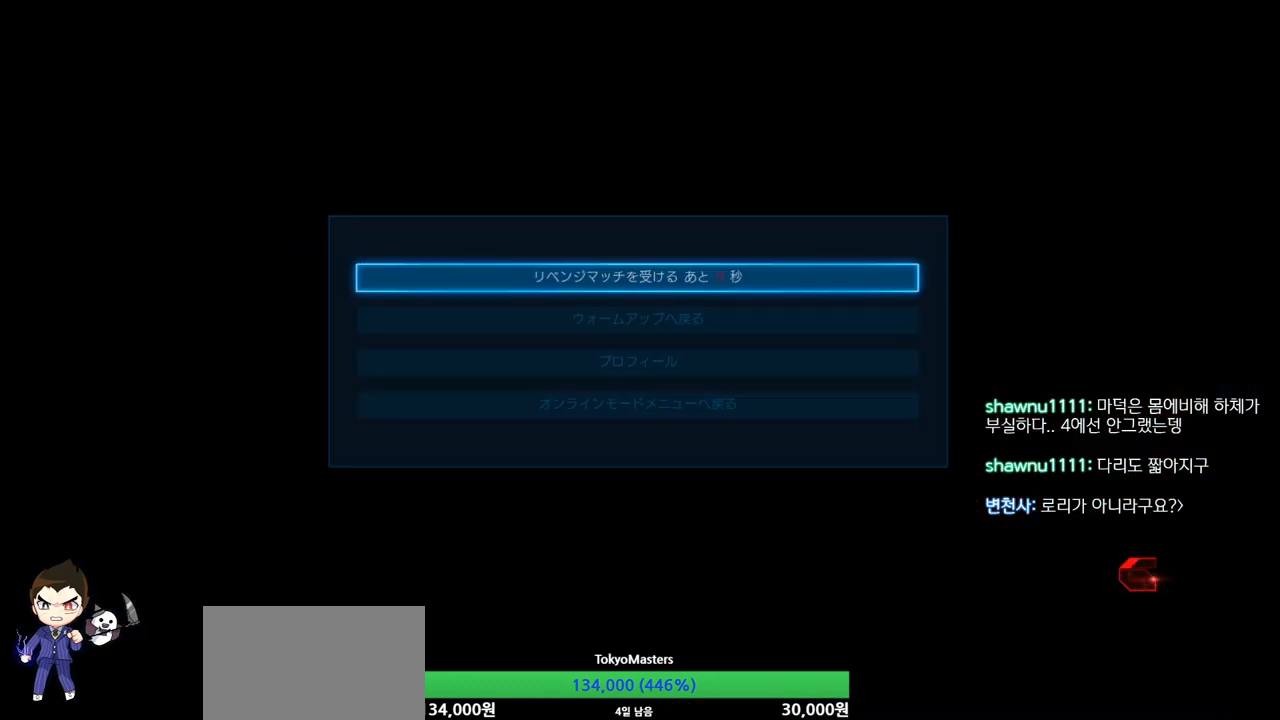
{"buttons": [], "left_stick": "center", "events": []}
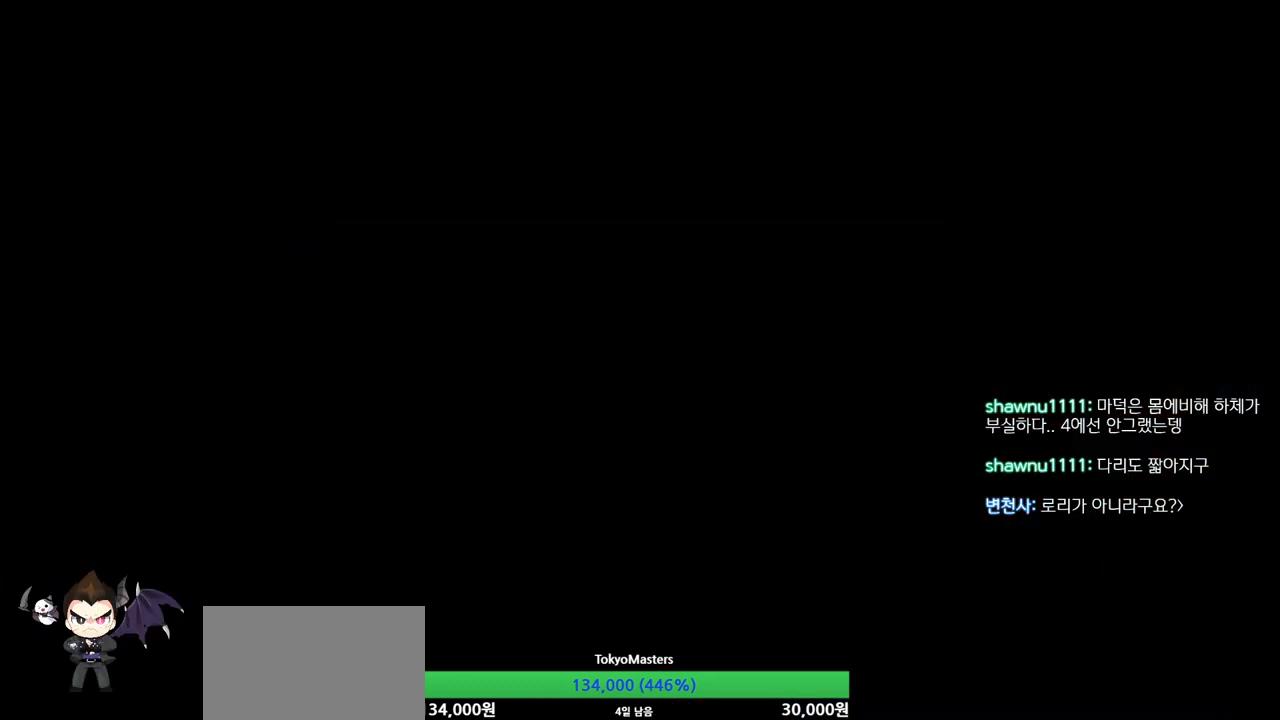
{"buttons": [], "left_stick": "center", "events": []}
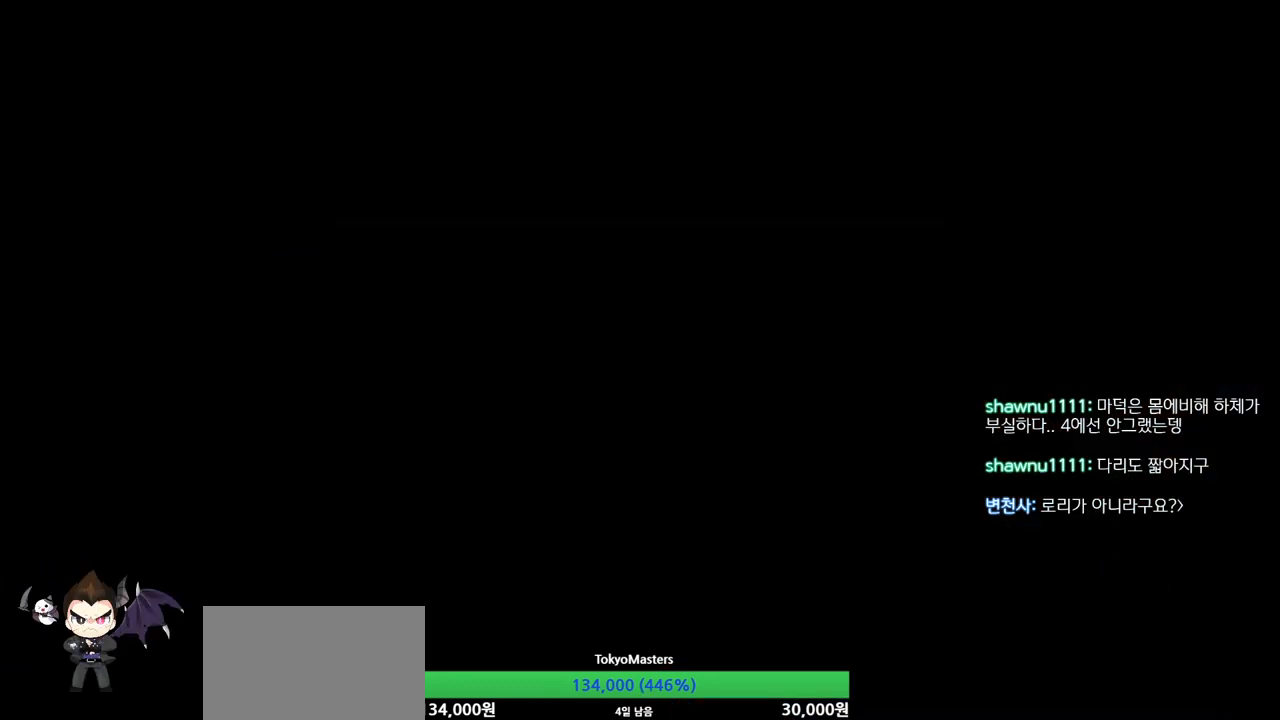
{"buttons": [], "left_stick": "center", "events": []}
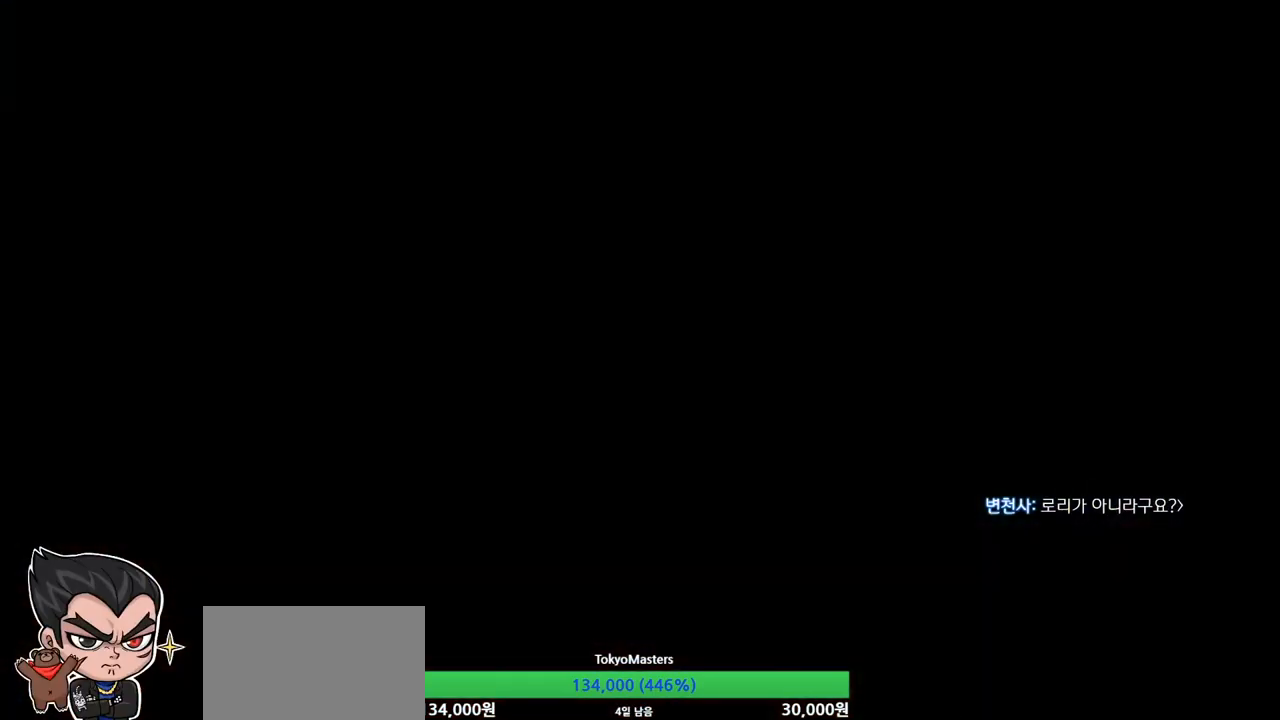
{"buttons": [], "left_stick": "center", "events": []}
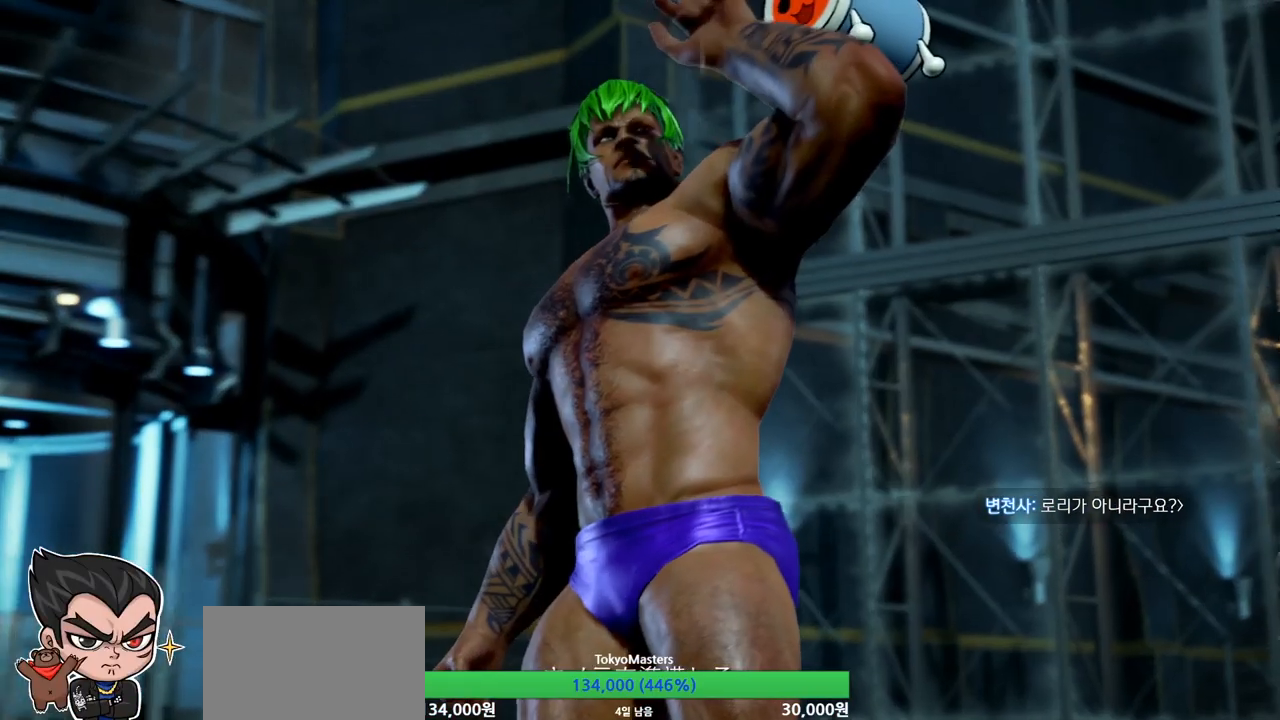
{"buttons": [], "left_stick": "center", "events": []}
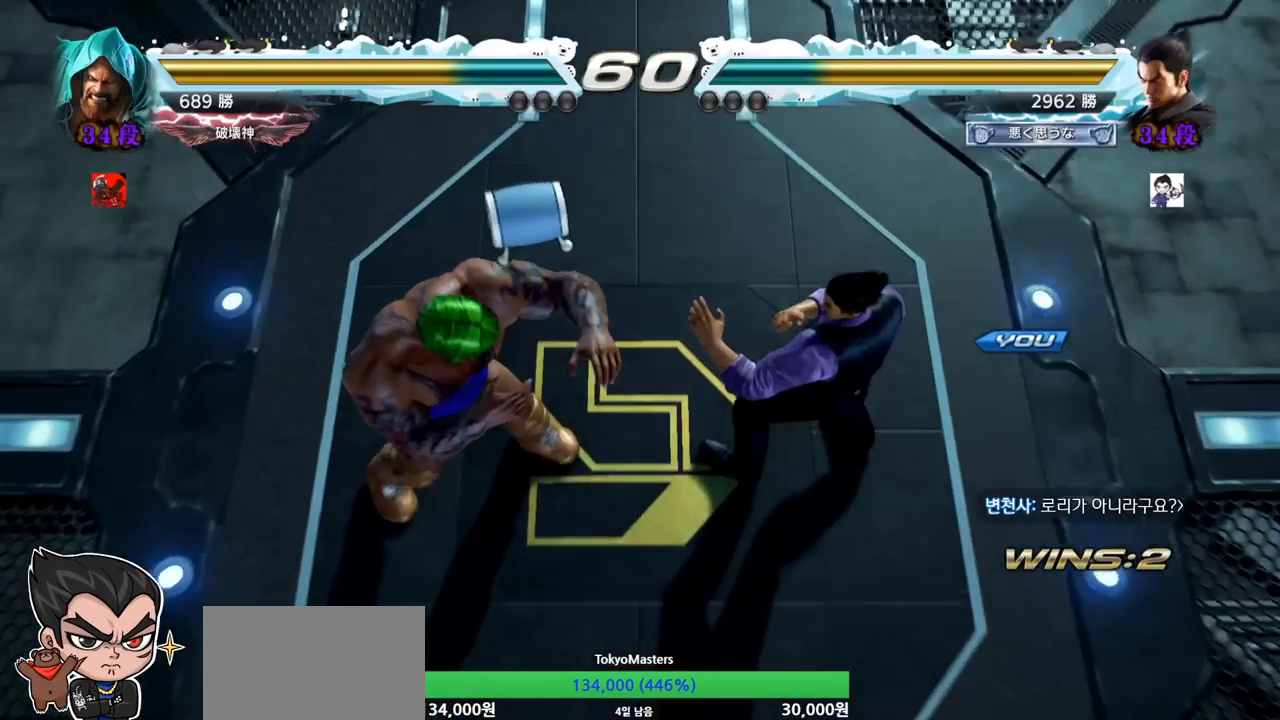
{"buttons": [], "left_stick": "center", "events": []}
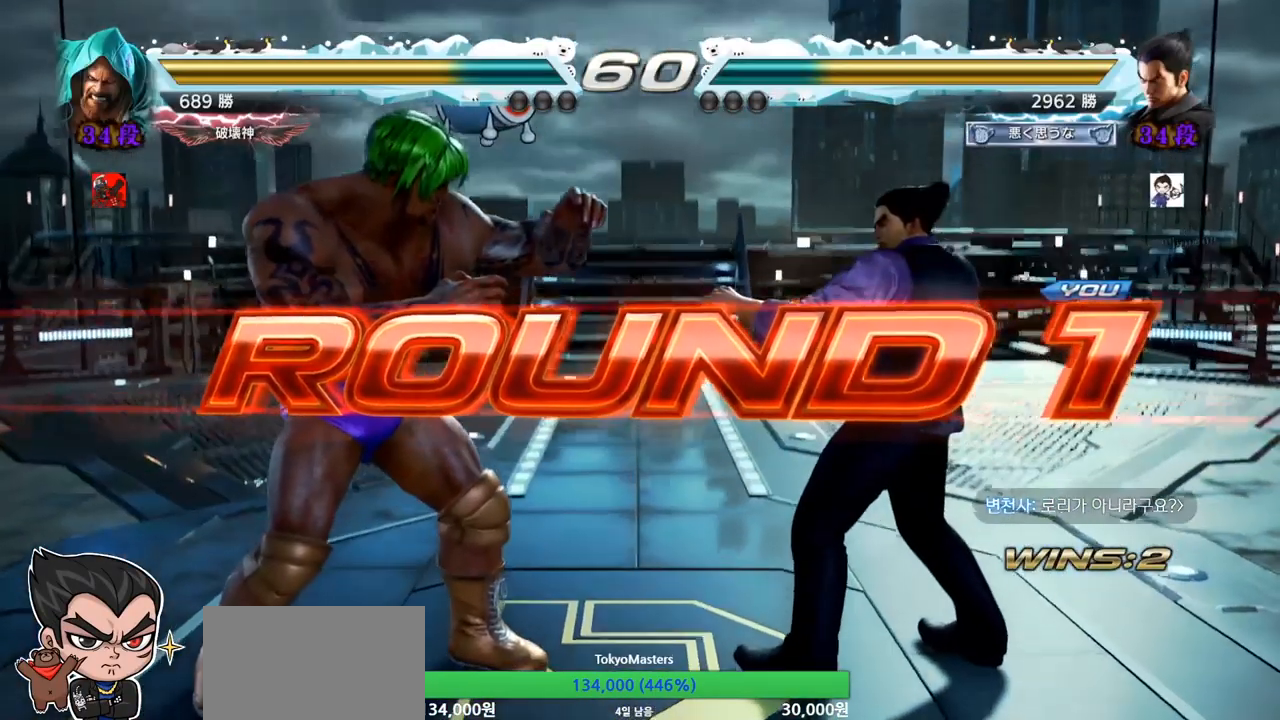
{"buttons": [], "left_stick": "center", "events": []}
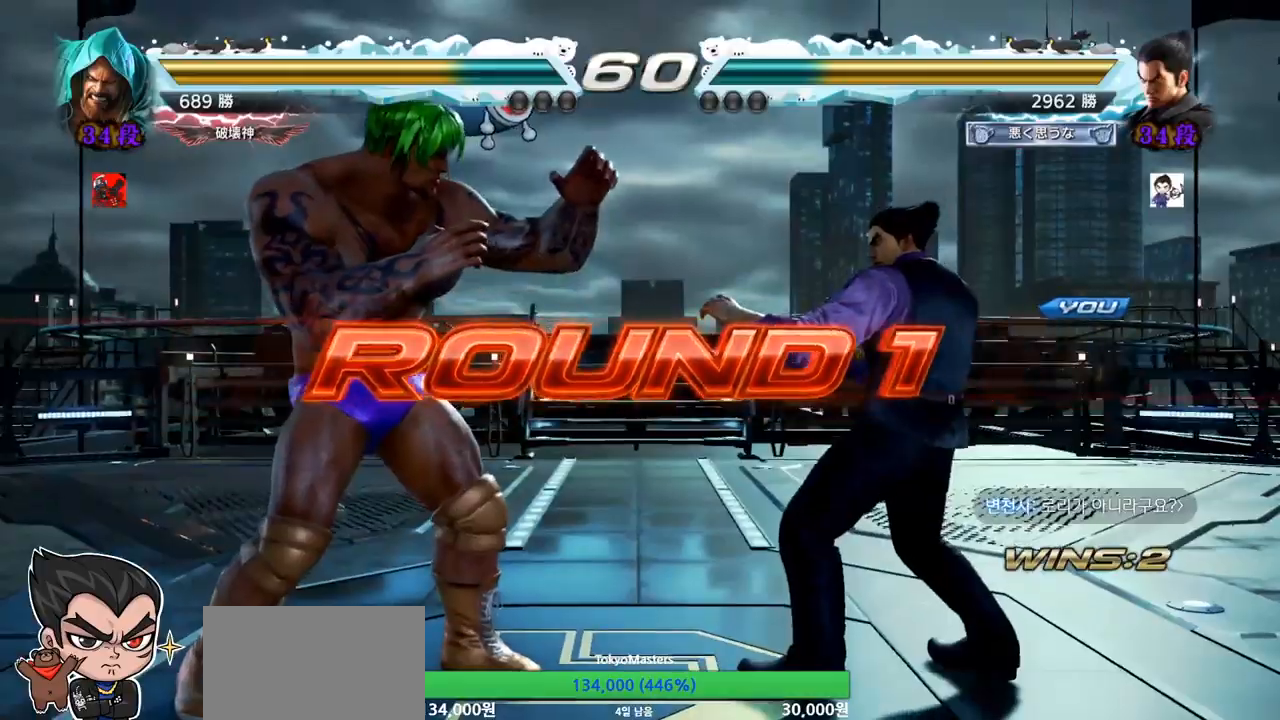
{"buttons": ["SQUARE"], "left_stick": "center", "events": [[216, "SQUARE", "down"], [300, "SQUARE", "up"], [450, "SQUARE", "down"]]}
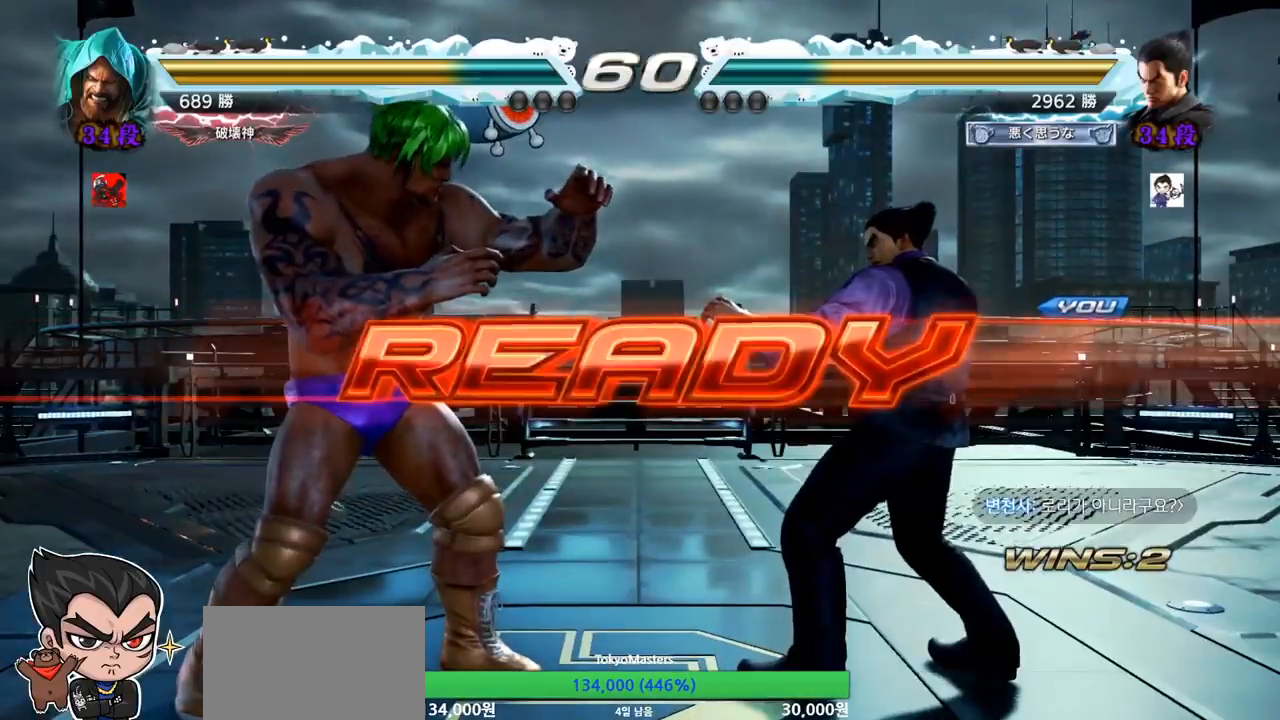
{"buttons": [], "left_stick": "center", "events": [[50, "SQUARE", "up"], [134, "SQUARE", "down"], [234, "SQUARE", "up"], [284, "SQUARE", "down"], [367, "SQUARE", "up"]]}
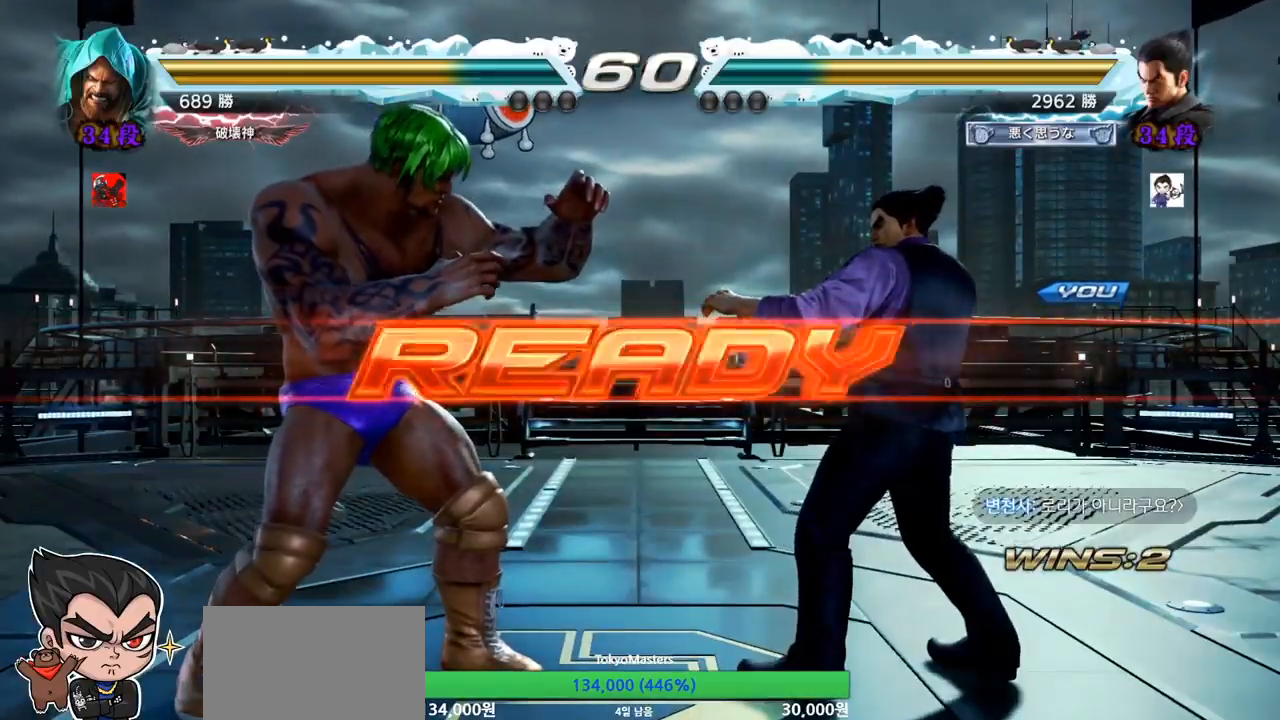
{"buttons": ["SQUARE"], "left_stick": "center", "events": [[83, "SQUARE", "down"], [150, "SQUARE", "up"], [200, "left_stick", "down-left"], [250, "SQUARE", "down"], [283, "left_stick", "center"]]}
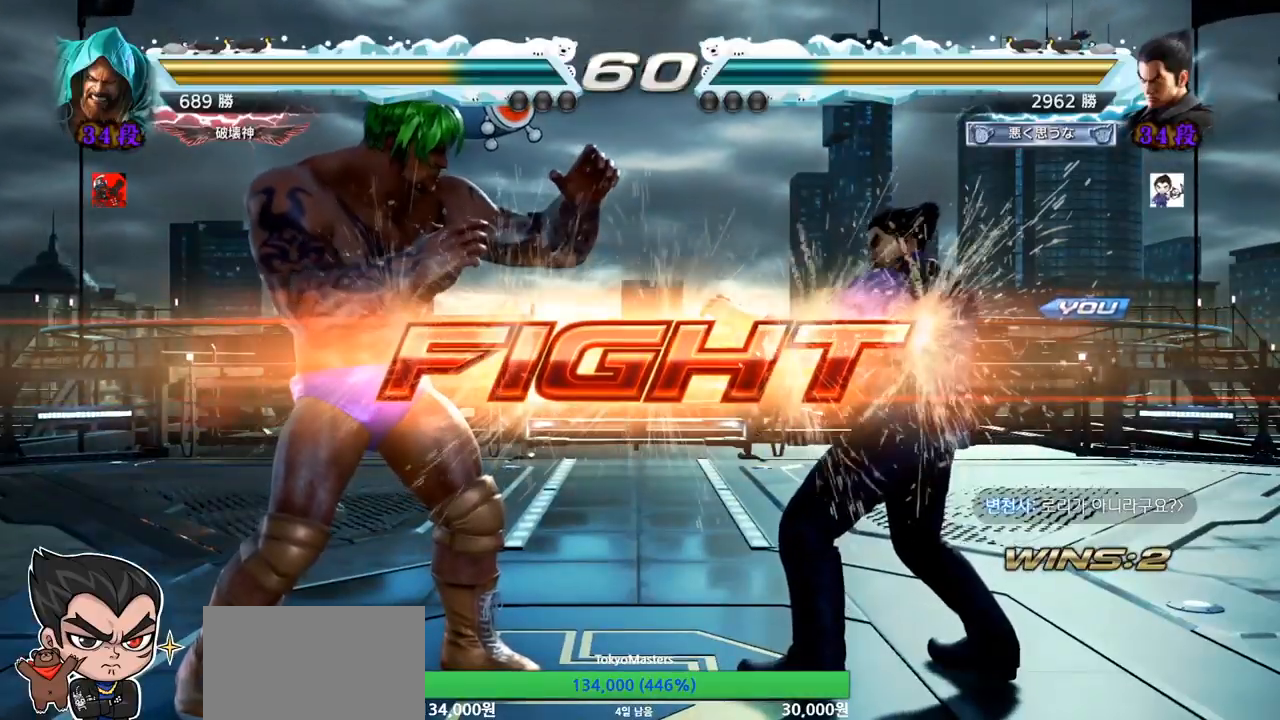
{"buttons": [], "left_stick": "center", "events": [[67, "SQUARE", "up"], [167, "left_stick", "down-left"], [300, "left_stick", "center"]]}
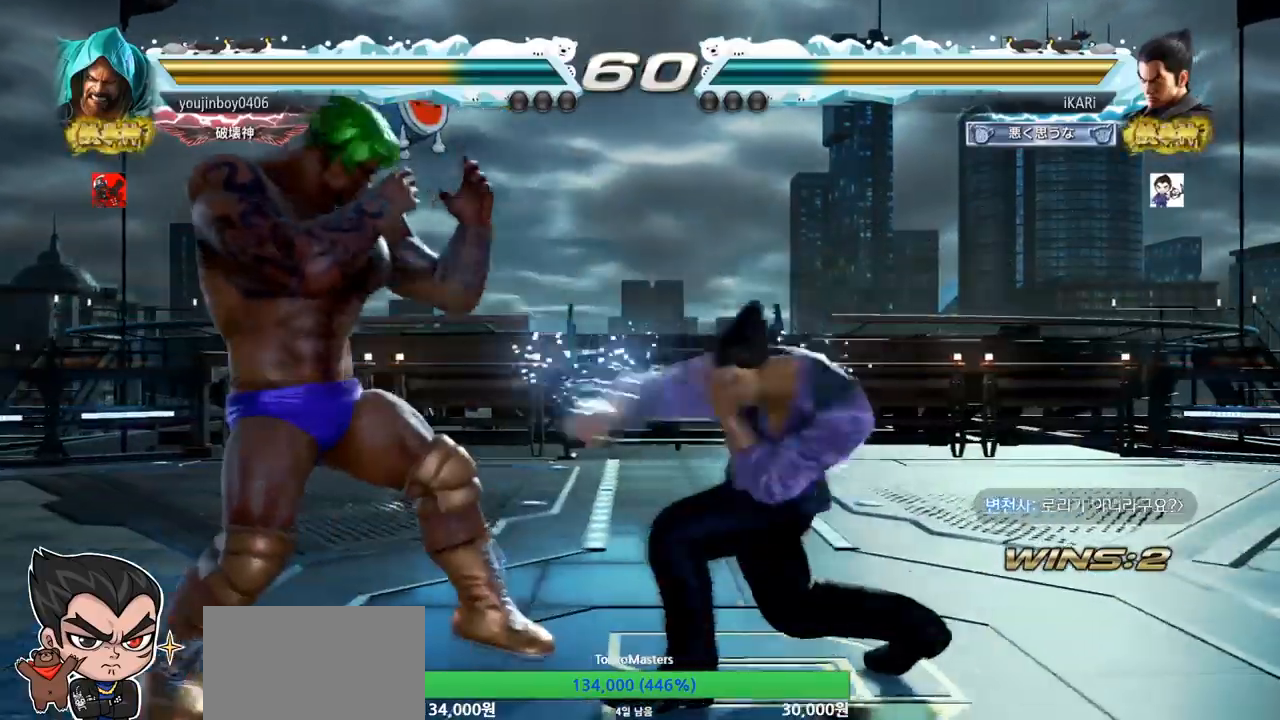
{"buttons": [], "left_stick": "right", "events": [[283, "left_stick", "right"]]}
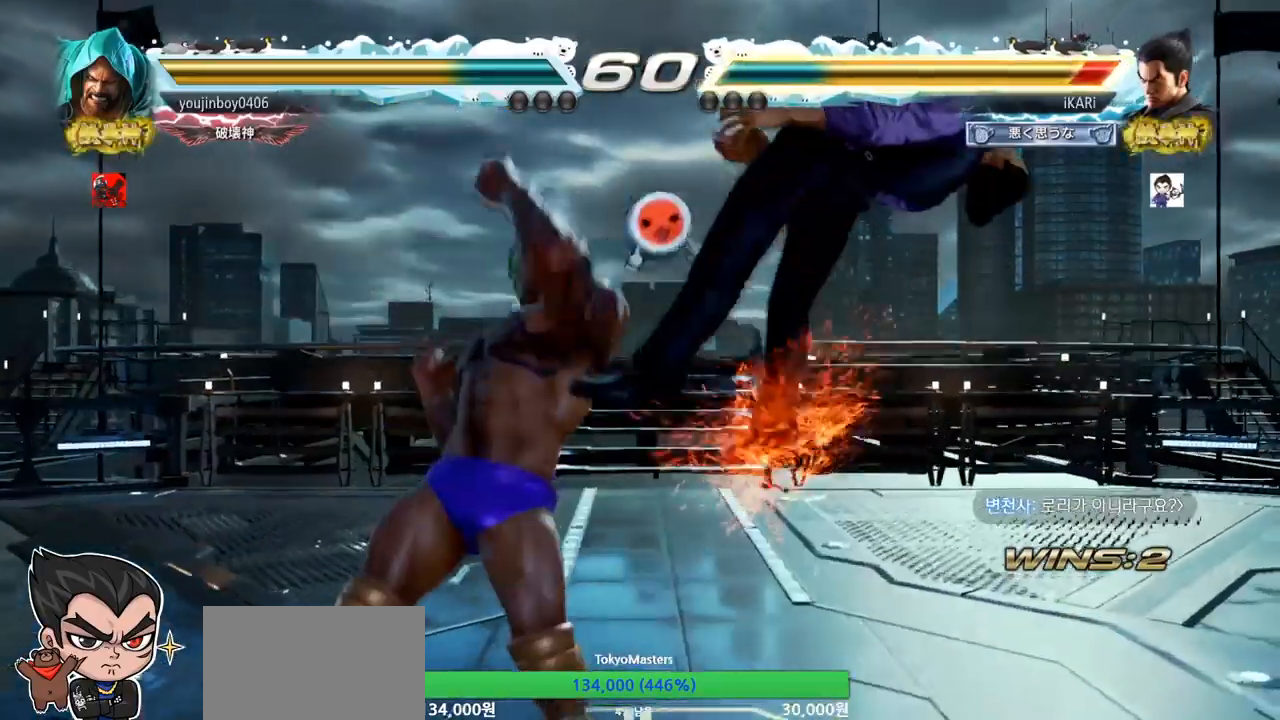
{"buttons": [], "left_stick": "center", "events": [[100, "left_stick", "center"]]}
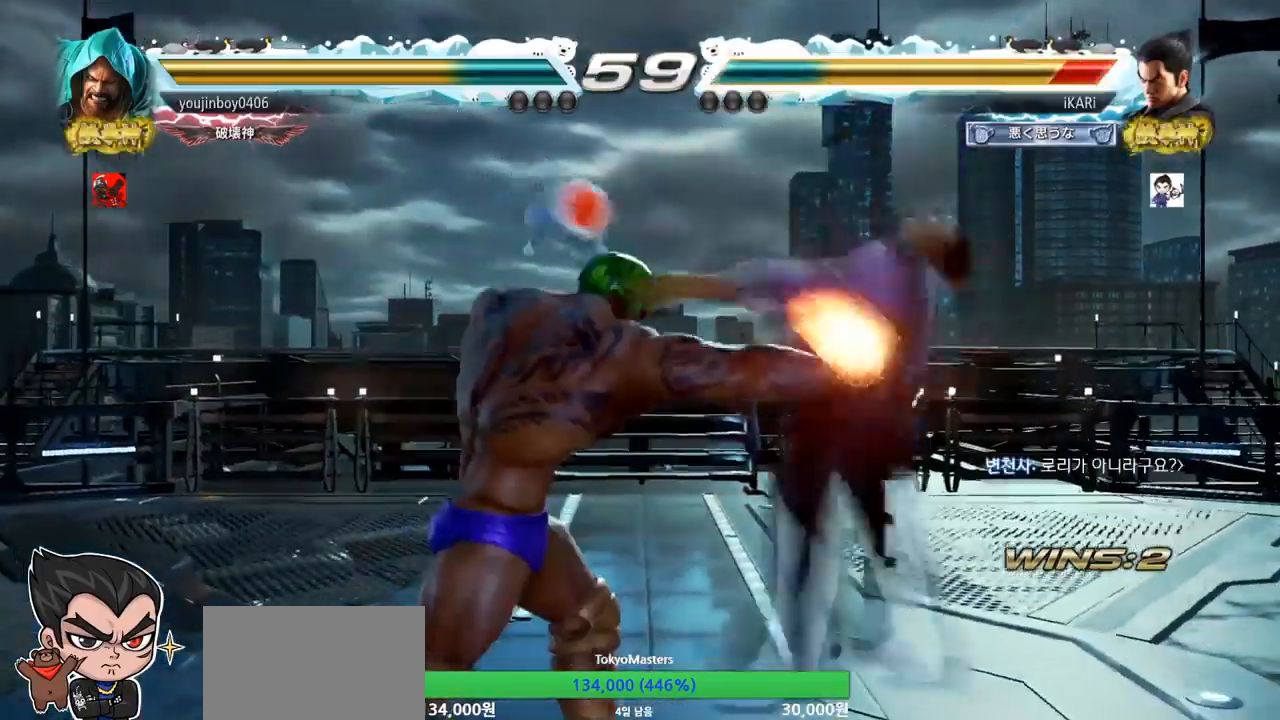
{"buttons": [], "left_stick": "center", "events": [[50, "SQUARE", "down"], [116, "SQUARE", "up"], [216, "SQUARE", "down"], [283, "SQUARE", "up"], [367, "SQUARE", "down"], [450, "SQUARE", "up"]]}
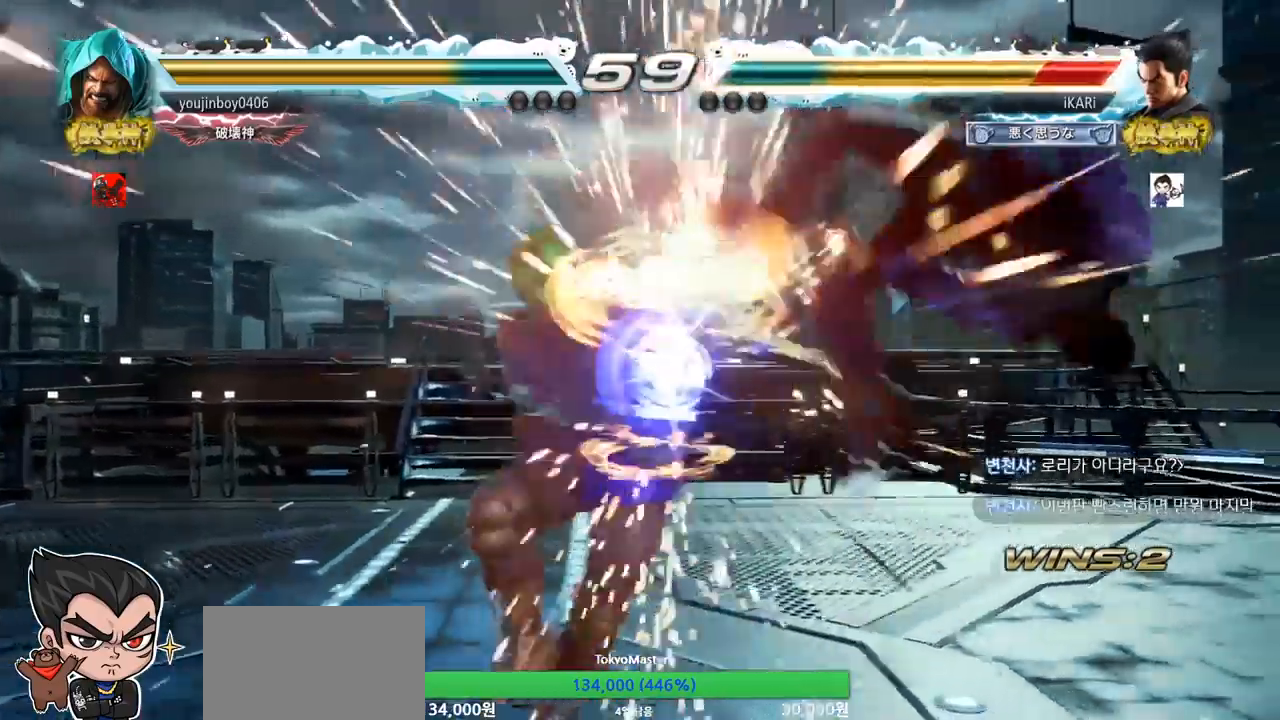
{"buttons": [], "left_stick": "center", "events": [[300, "SQUARE", "down"], [350, "SQUARE", "up"], [434, "SQUARE", "down"], [501, "SQUARE", "up"]]}
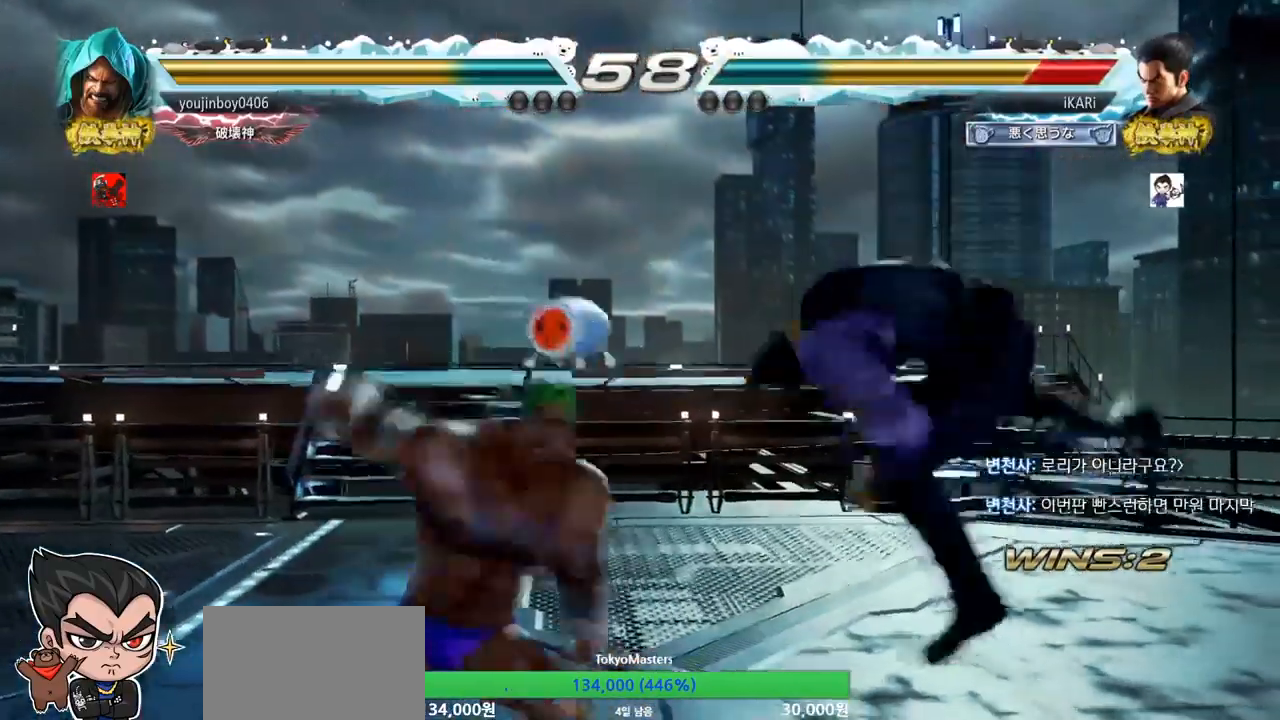
{"buttons": [], "left_stick": "center", "events": [[83, "SQUARE", "down"], [166, "SQUARE", "up"], [233, "SQUARE", "down"], [317, "SQUARE", "up"], [417, "SQUARE", "down"], [500, "SQUARE", "up"]]}
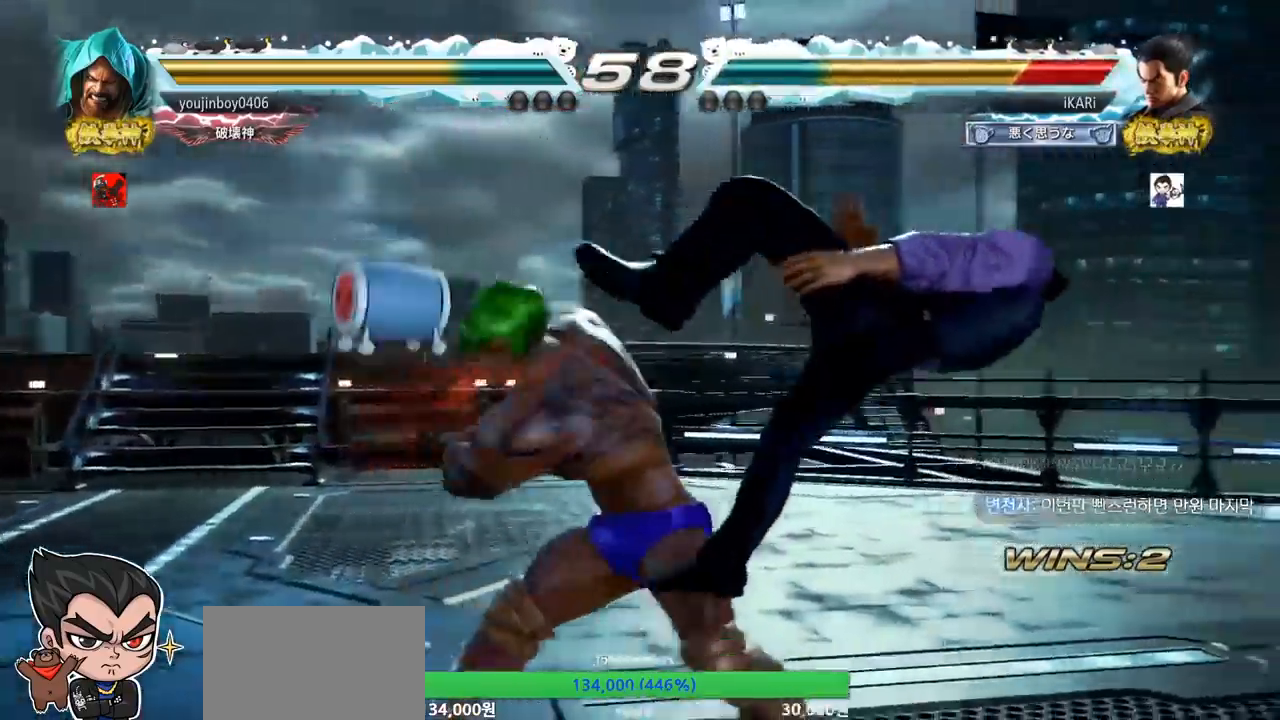
{"buttons": [], "left_stick": "center", "events": [[67, "SQUARE", "down"], [167, "SQUARE", "up"], [250, "SQUARE", "down"], [334, "SQUARE", "up"], [417, "SQUARE", "down"], [484, "SQUARE", "up"]]}
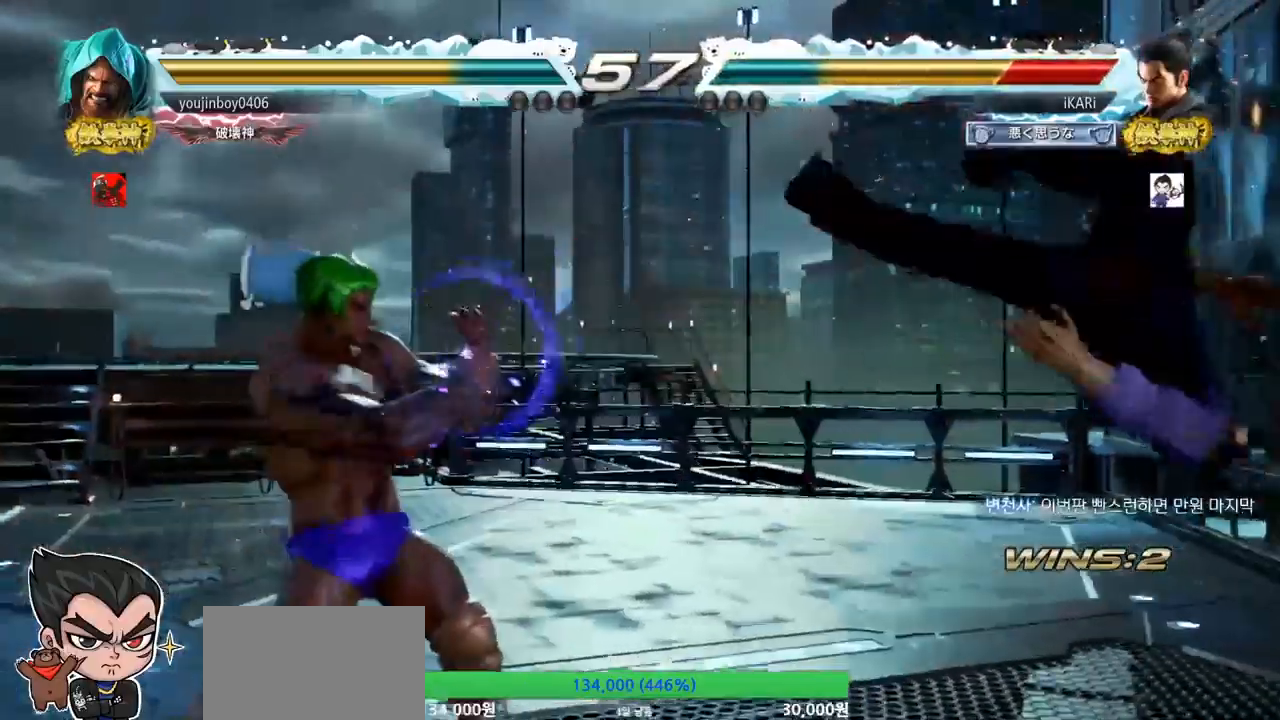
{"buttons": ["SQUARE"], "left_stick": "center", "events": [[83, "SQUARE", "down"], [150, "SQUARE", "up"], [233, "SQUARE", "down"], [300, "SQUARE", "up"], [367, "SQUARE", "down"], [417, "SQUARE", "up"], [483, "SQUARE", "down"]]}
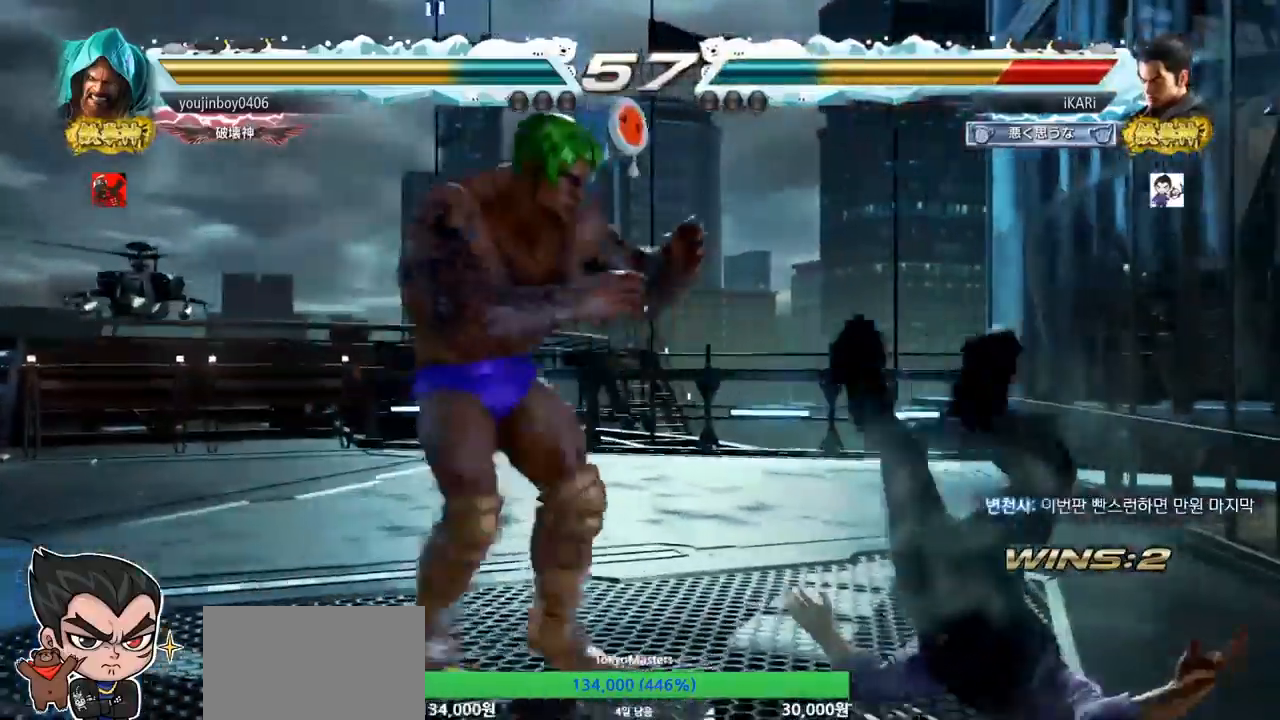
{"buttons": [], "left_stick": "center", "events": [[134, "SQUARE", "up"], [184, "SQUARE", "down"], [250, "SQUARE", "up"]]}
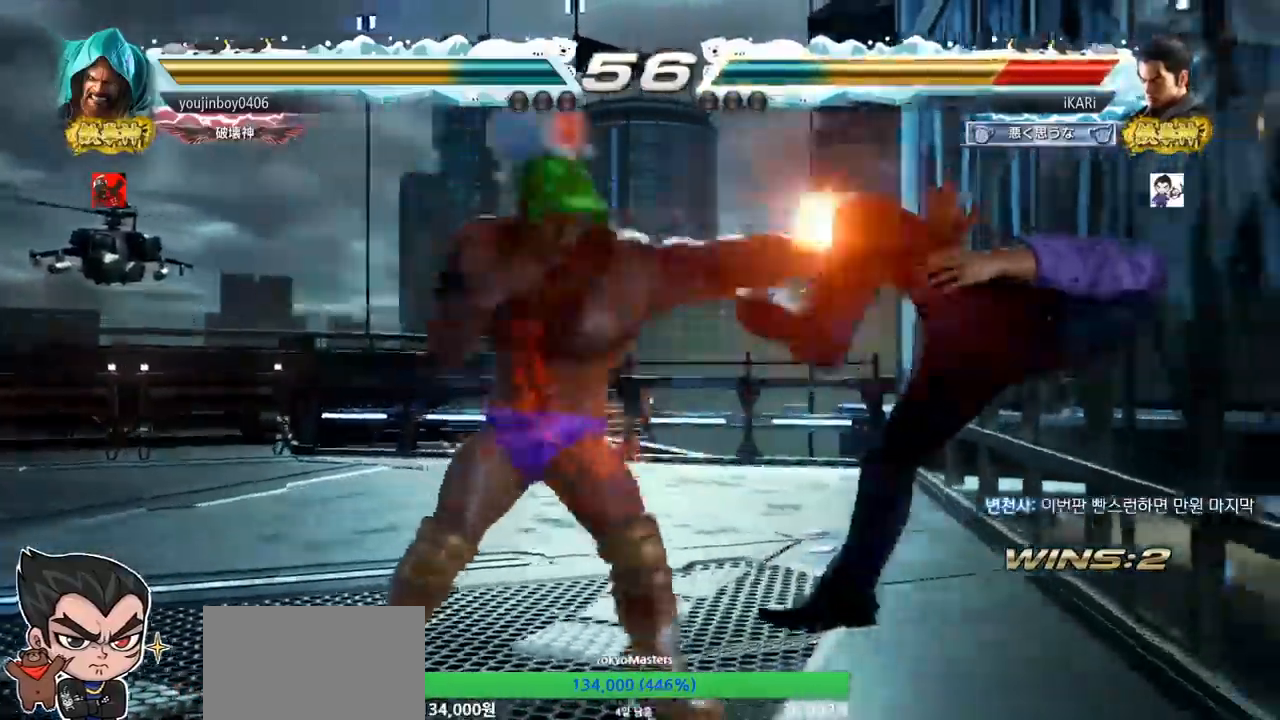
{"buttons": [], "left_stick": "center", "events": []}
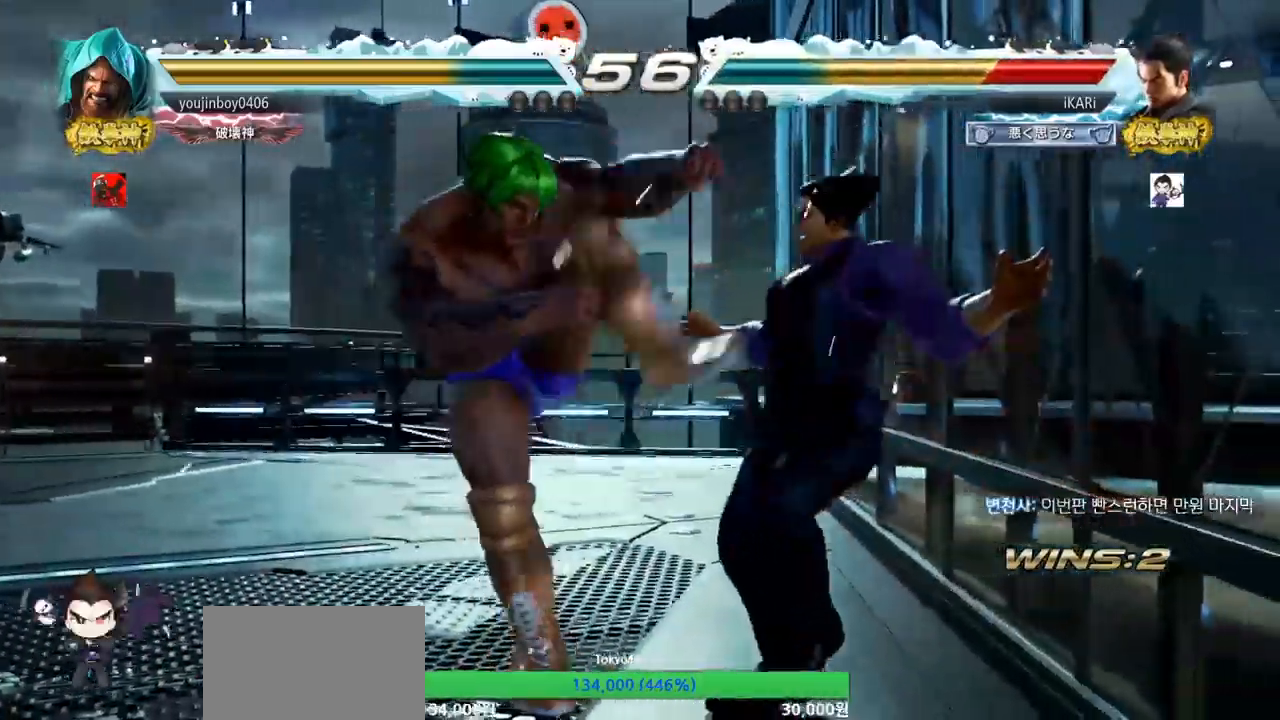
{"buttons": [], "left_stick": "center", "events": [[250, "SQUARE", "down"], [317, "SQUARE", "up"]]}
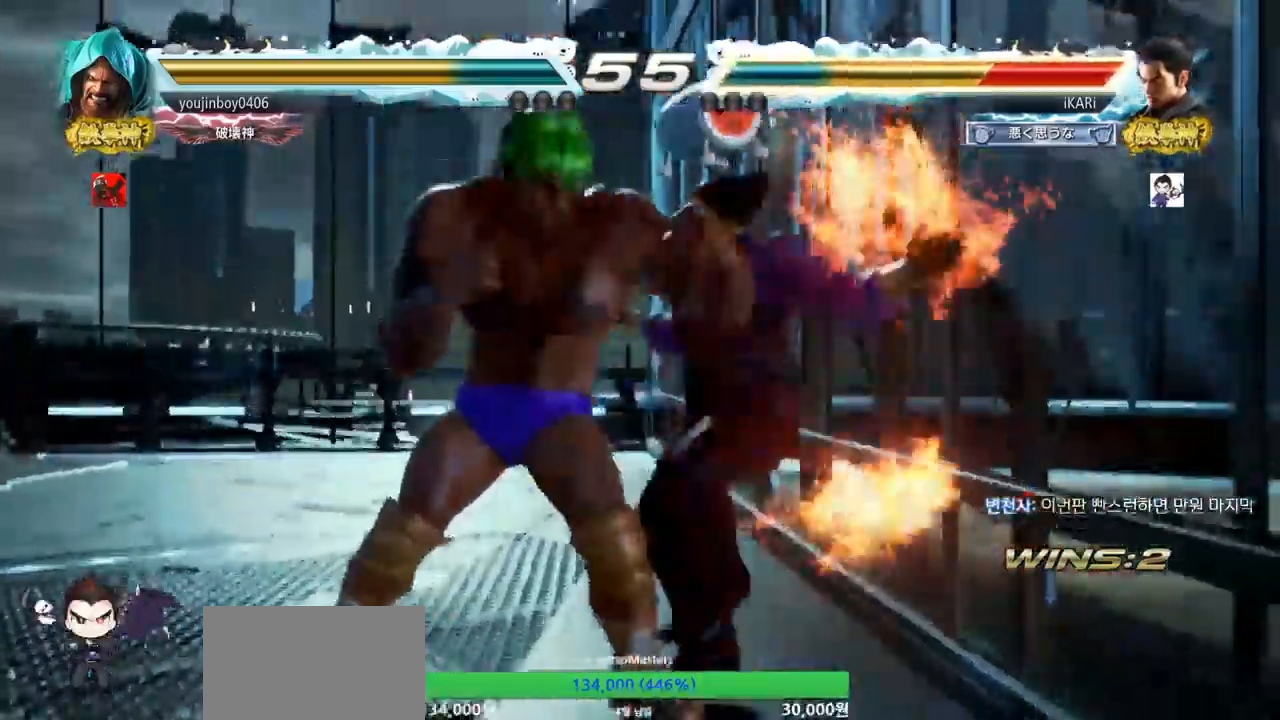
{"buttons": [], "left_stick": "center", "events": []}
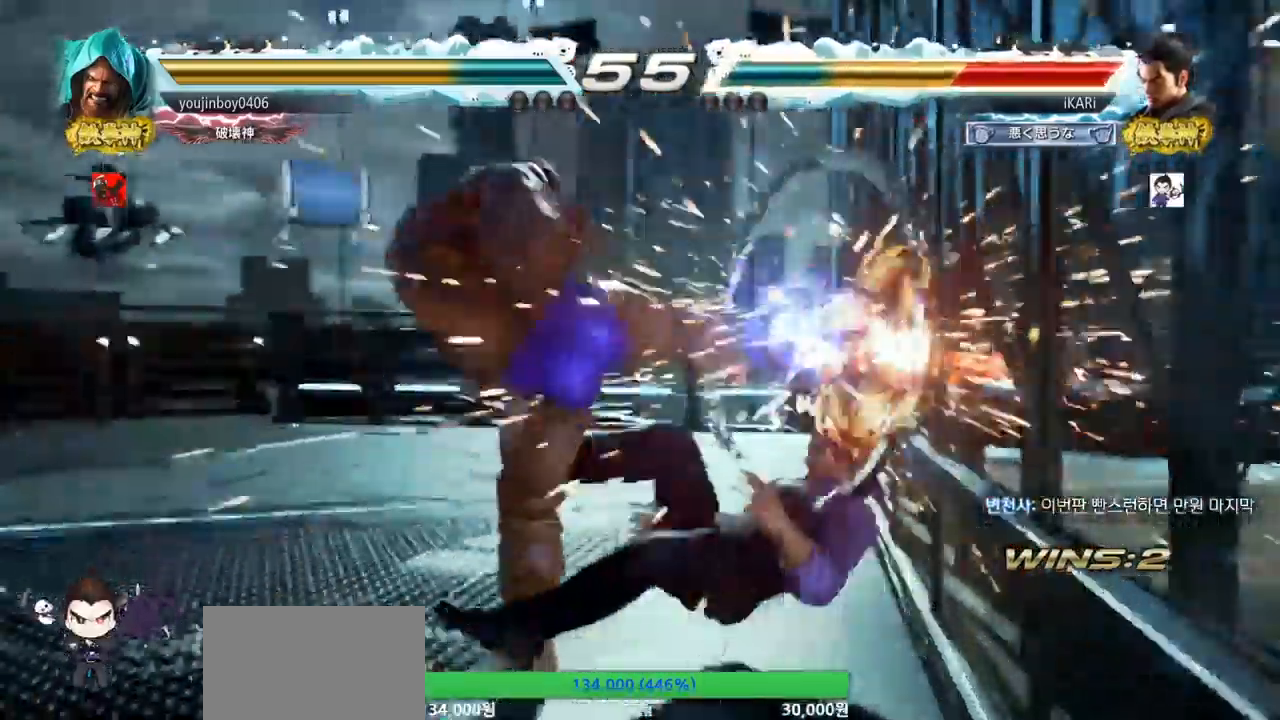
{"buttons": [], "left_stick": "center", "events": [[200, "SQUARE", "down"], [267, "SQUARE", "up"]]}
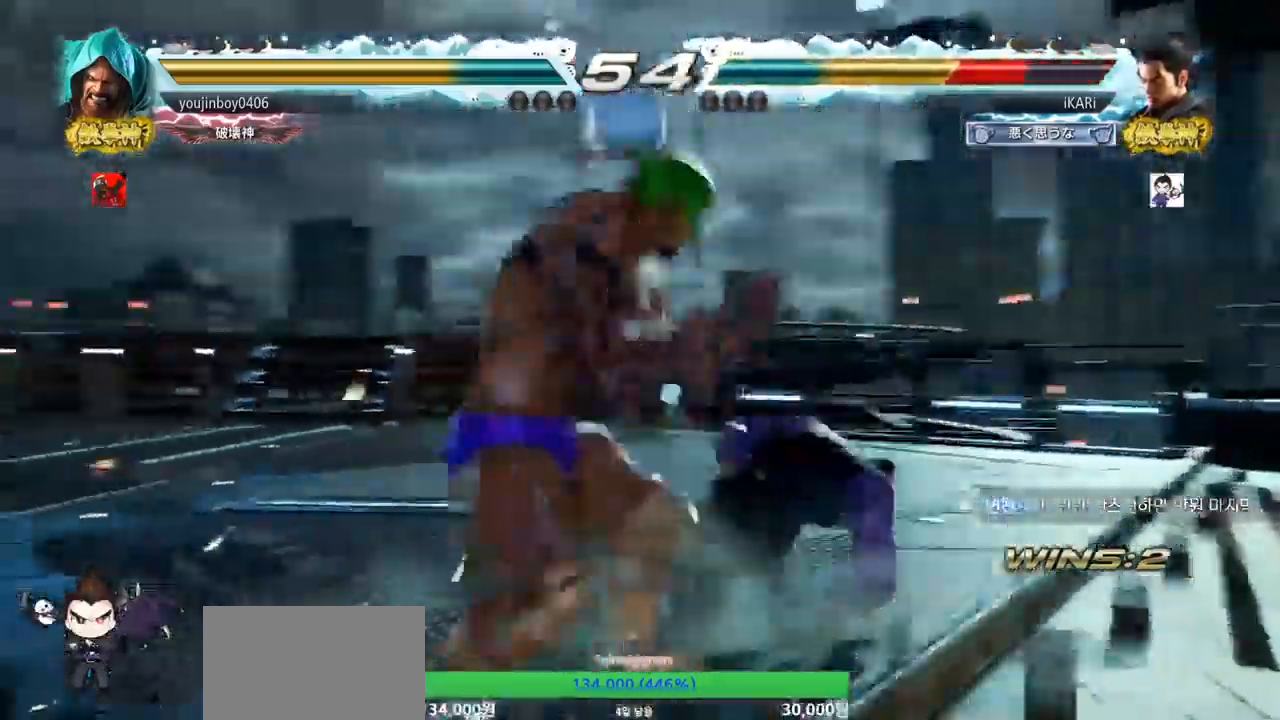
{"buttons": [], "left_stick": "center", "events": [[116, "left_stick", "up"], [166, "left_stick", "center"], [266, "left_stick", "up"], [467, "left_stick", "center"]]}
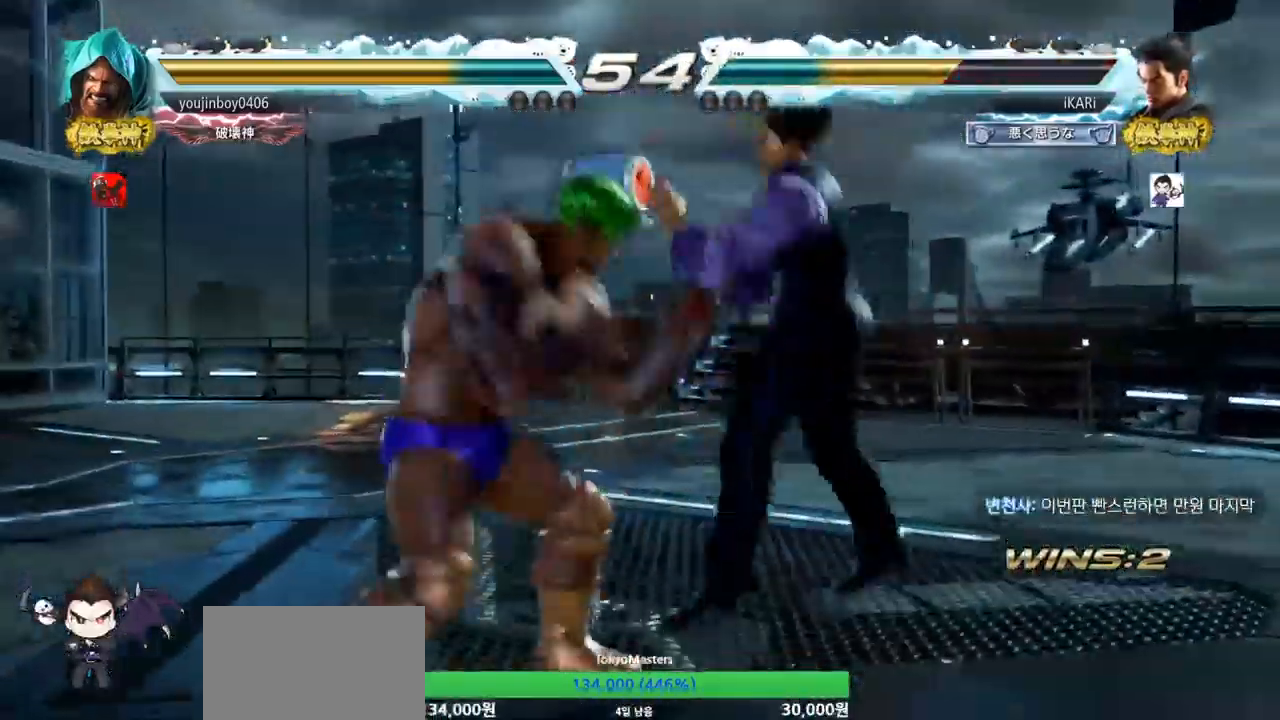
{"buttons": [], "left_stick": "center", "events": [[17, "left_stick", "down-left"], [117, "left_stick", "center"], [434, "SQUARE", "down"], [501, "SQUARE", "up"]]}
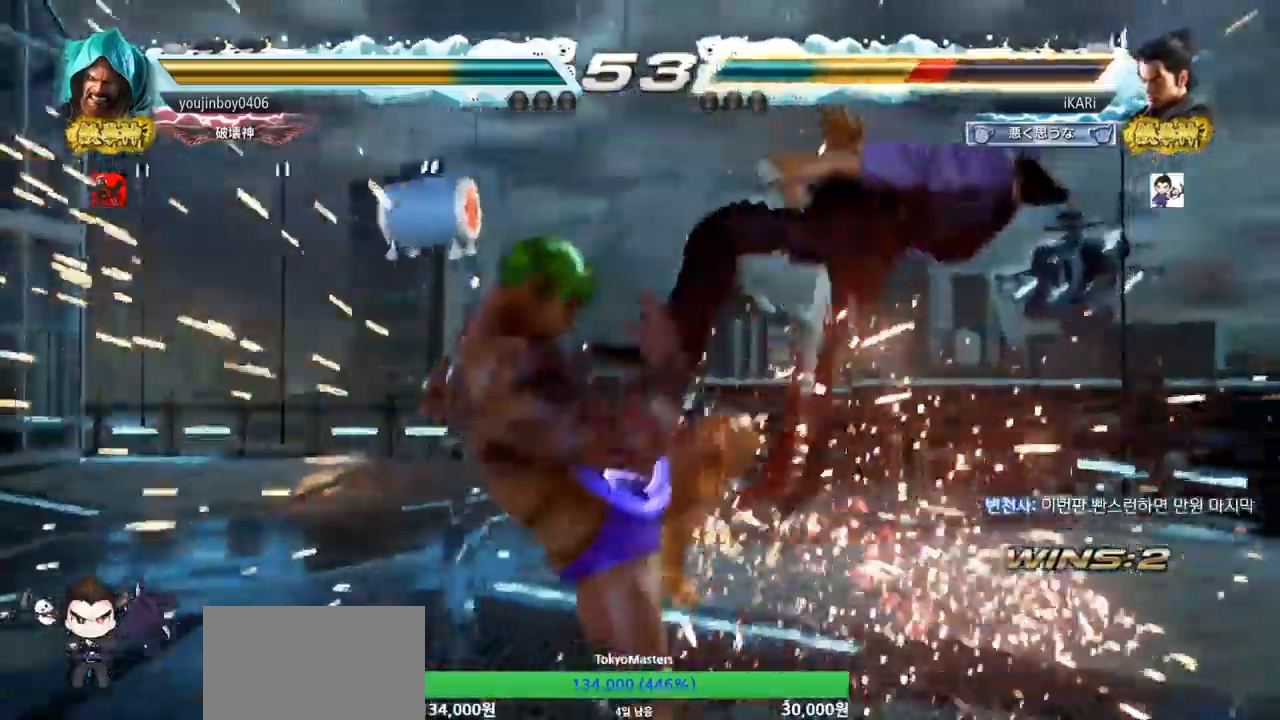
{"buttons": [], "left_stick": "center", "events": []}
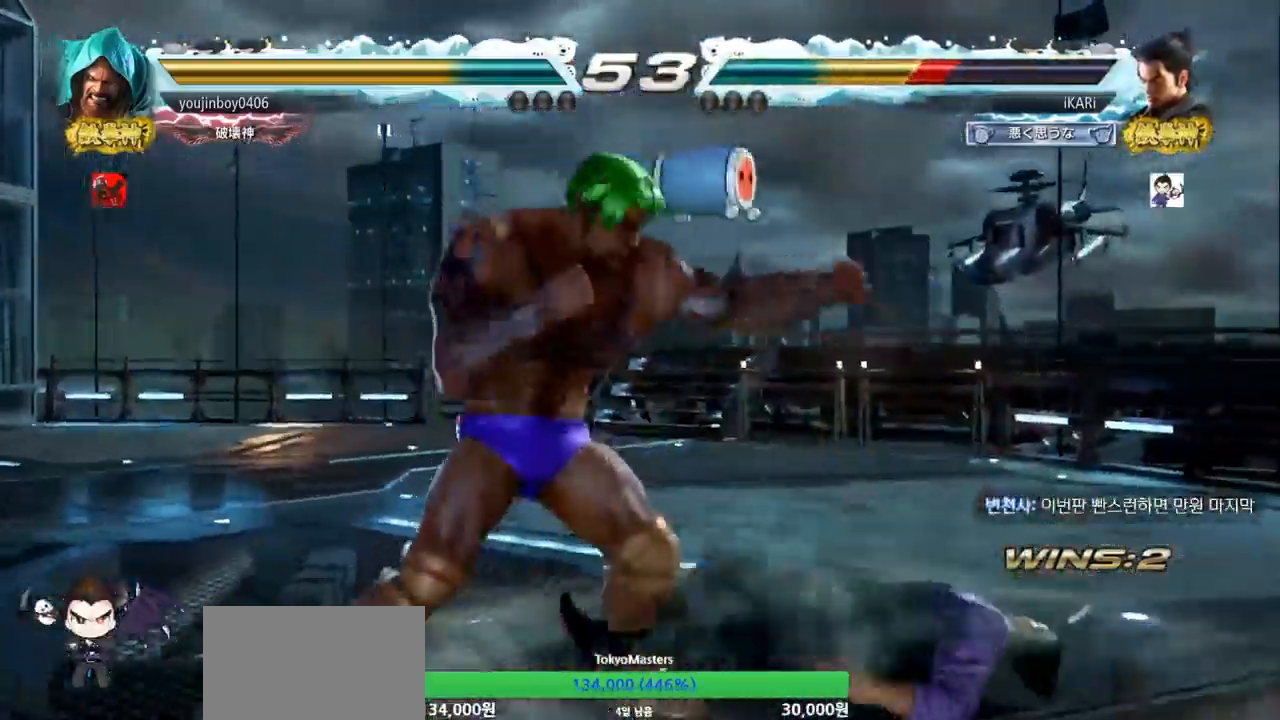
{"buttons": [], "left_stick": "center", "events": []}
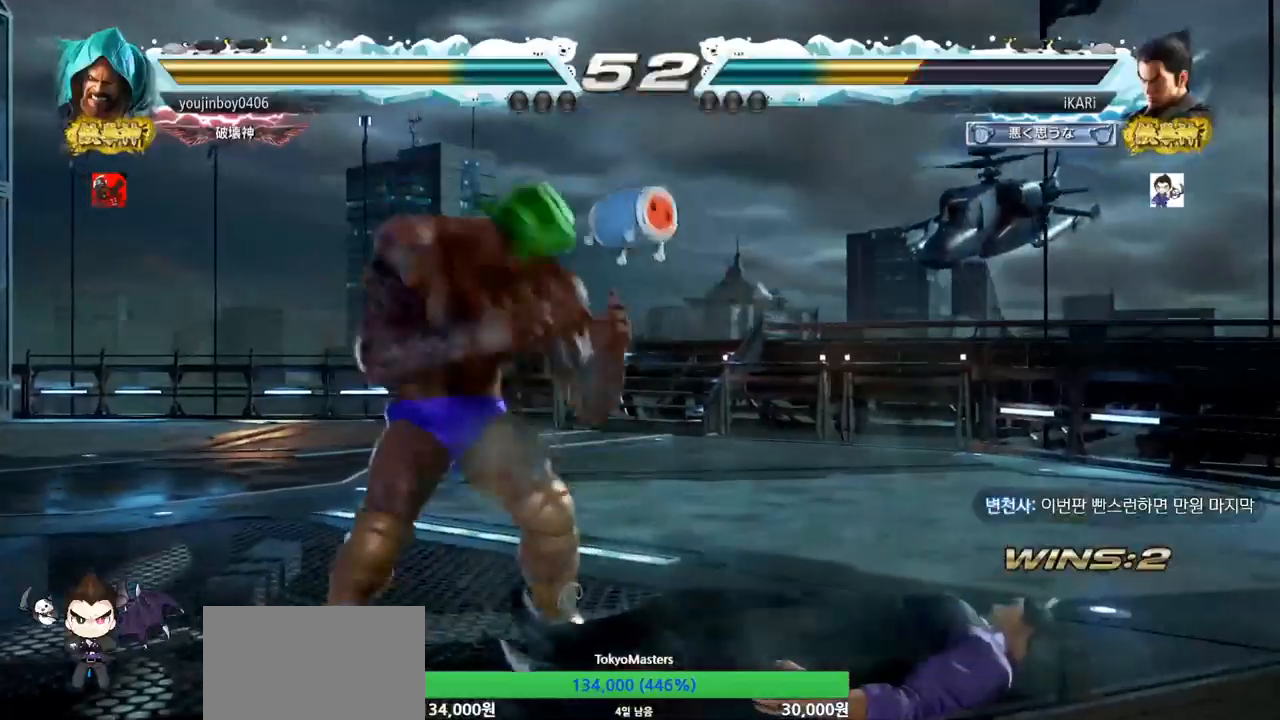
{"buttons": [], "left_stick": "center", "events": [[66, "left_stick", "right"], [450, "left_stick", "center"]]}
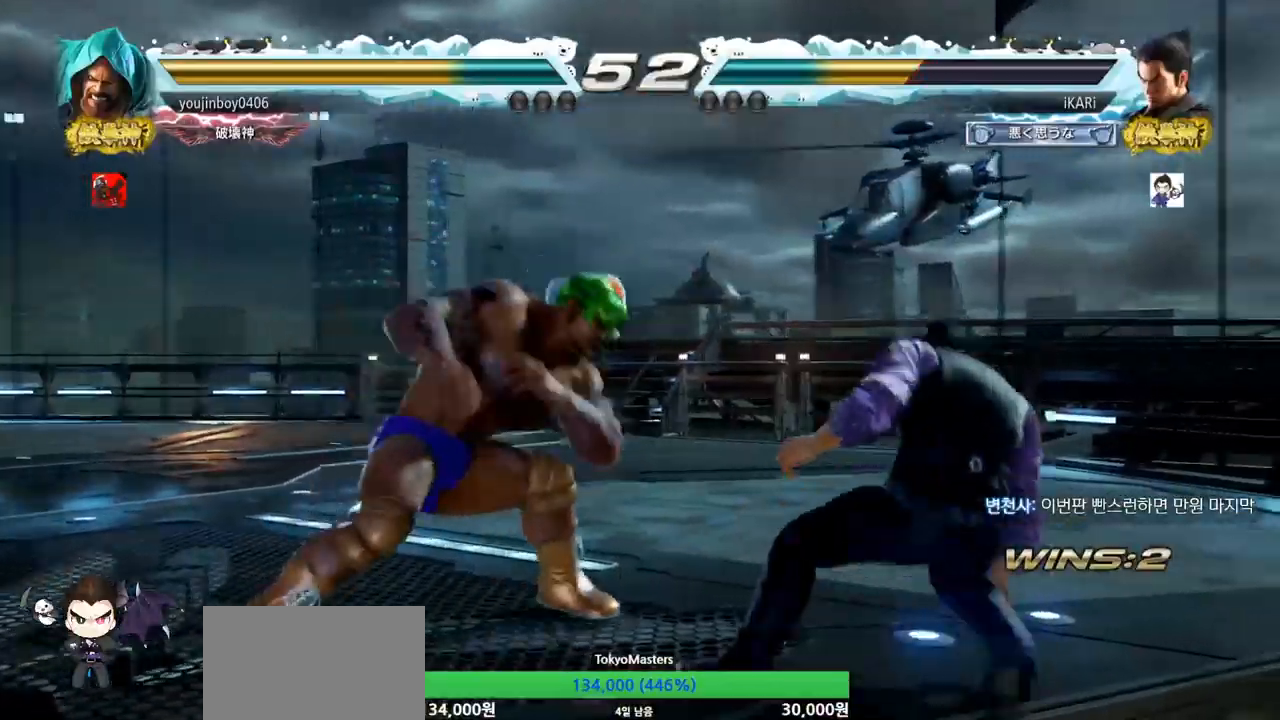
{"buttons": [], "left_stick": "right", "events": [[50, "left_stick", "right"], [100, "left_stick", "center"], [167, "left_stick", "right"]]}